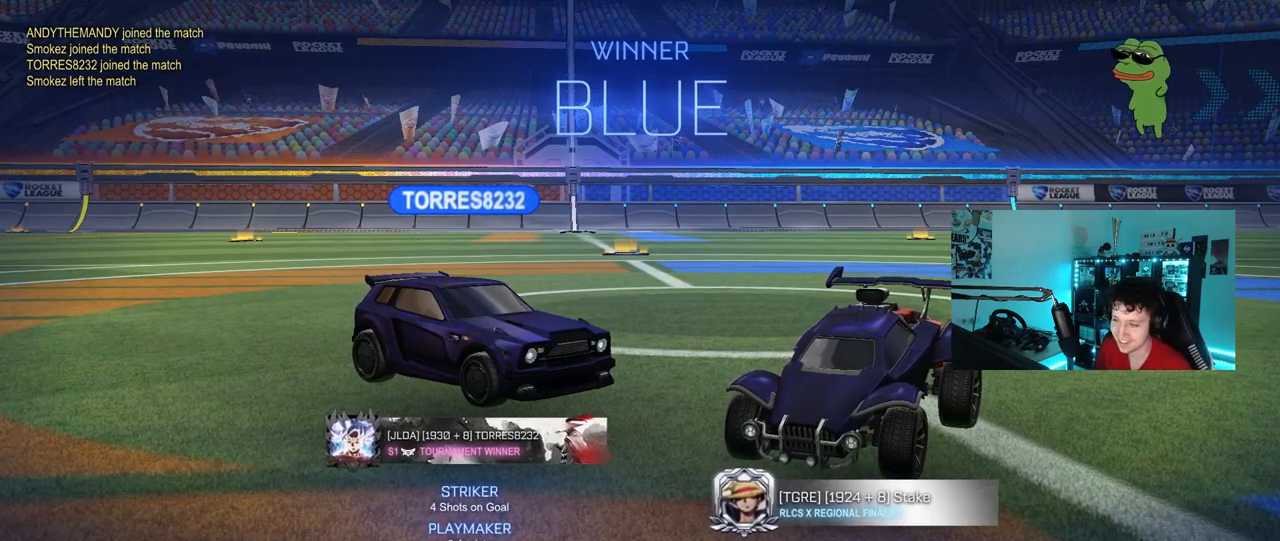
Gameplay with keyboard and mouse; each line is a JSON object with the keys and mouse buttons held at the frame after it. "events" lists presses ("down") and releases ("up") of "1", "2", "3", "4", "5", "a", "alt", "c", "caps_lock", "ctrl", "d", "e", "f", "g", "q", "r", "s", "shift", "space", "t", "tab", "v", "w", "x", "z", "mouse_left", "mouse_wheel" and "mouse_right" between this image and that frame as [ms after this image, input, new state], when the widget could be followed in between. "mouse_left", "mouse_wheel", "mouse_right" = the "left", "wheel", "right" buttons of the "mouse" list. No other keys are recorded. "wheel" means that the mouse wheel is clicked or scrolled. "mouse_move" is the direction in which the mouse moves at that frame (one of eight, or "still"), when it could be read.
{"keys": [], "mouse": [], "mouse_move": "still", "events": [[233, "tab", "down"], [333, "tab", "up"]]}
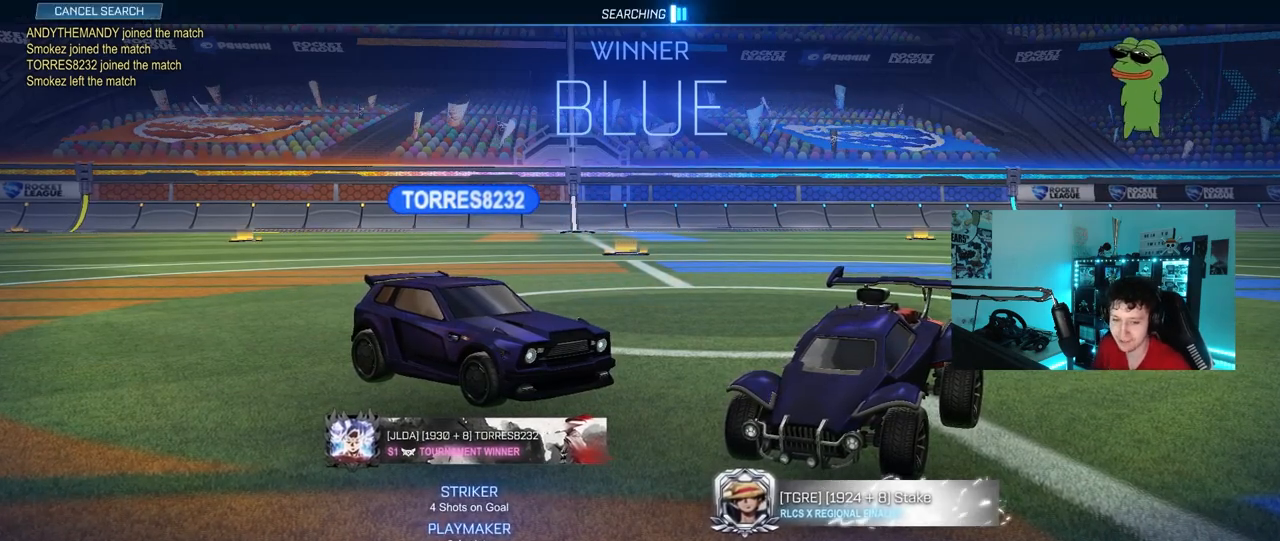
{"keys": [], "mouse": [], "mouse_move": "still", "events": []}
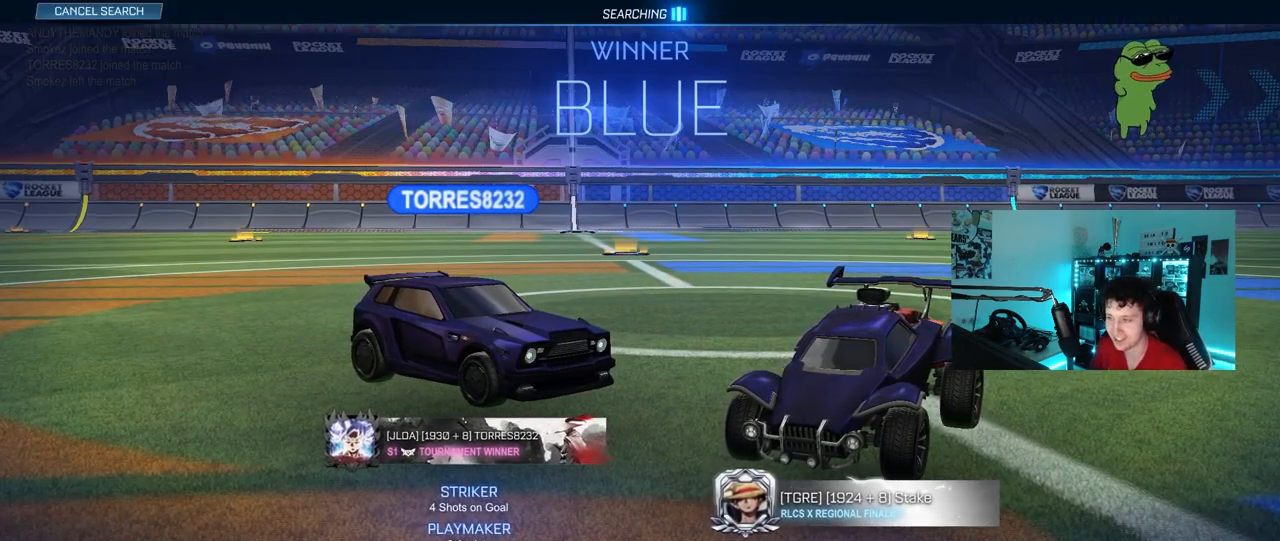
{"keys": [], "mouse": [], "mouse_move": "still", "events": []}
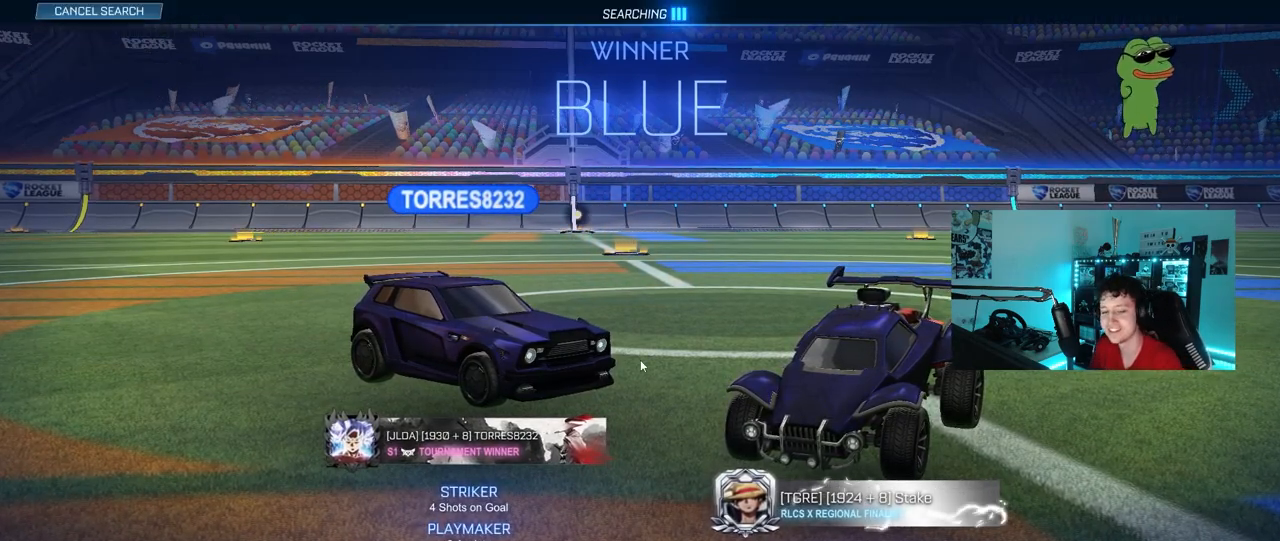
{"keys": [], "mouse": [], "mouse_move": "still", "events": []}
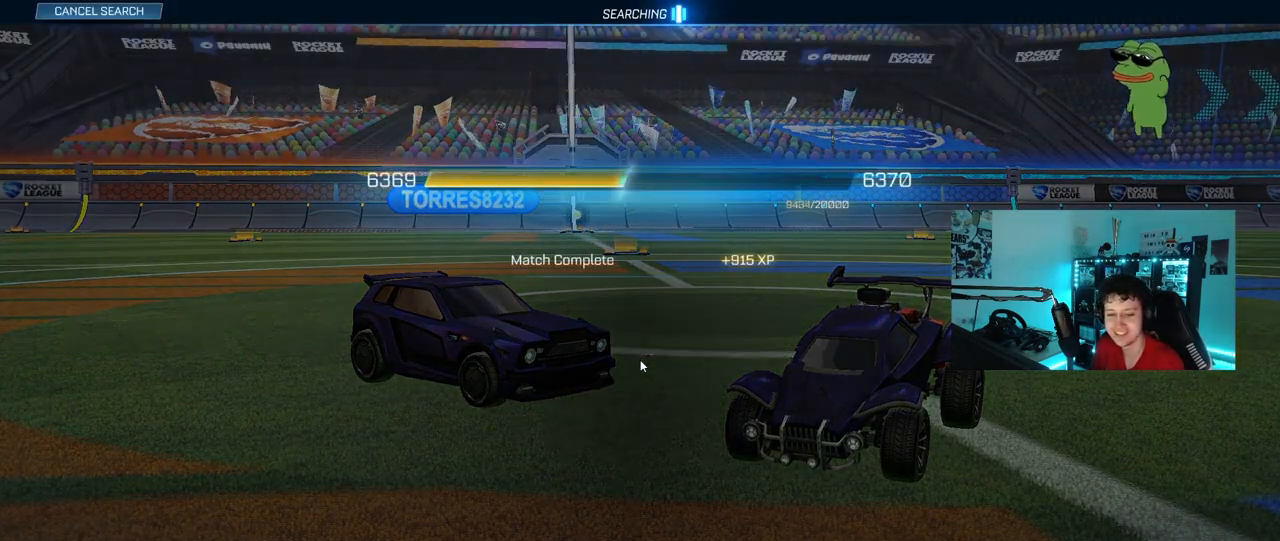
{"keys": [], "mouse": [], "mouse_move": "still", "events": []}
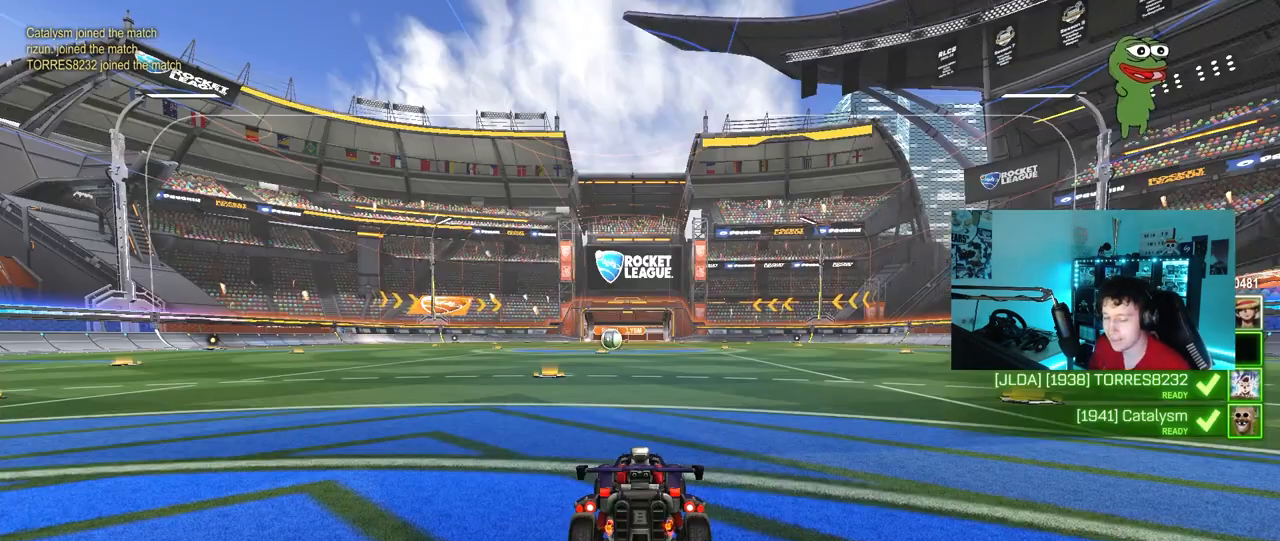
{"keys": [], "mouse": [], "mouse_move": "still", "events": [[367, "mouse_wheel", "down"], [500, "mouse_wheel", "up"]]}
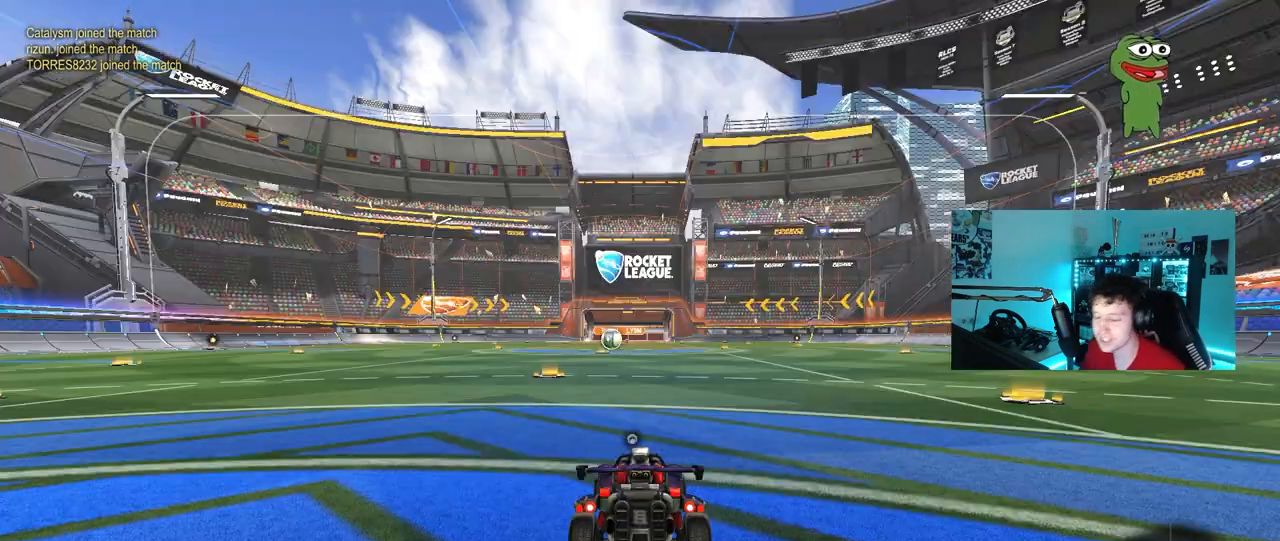
{"keys": [], "mouse": [], "mouse_move": "down-right", "events": []}
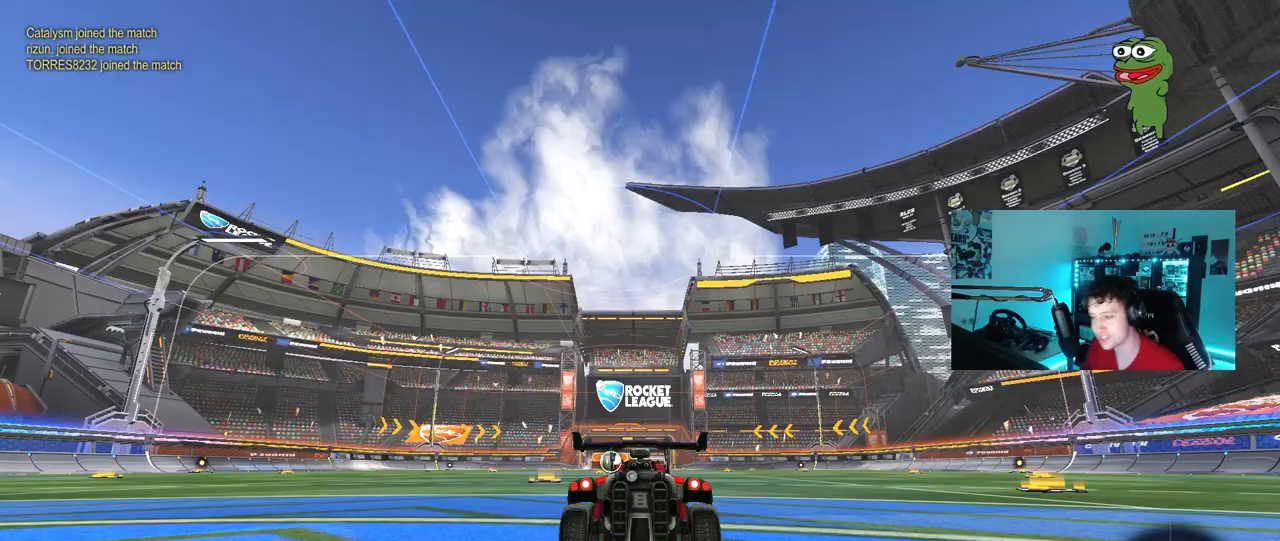
{"keys": [], "mouse": ["wheel"], "mouse_move": "still", "events": [[117, "z", "down"], [250, "z", "up"], [433, "mouse_wheel", "down"]]}
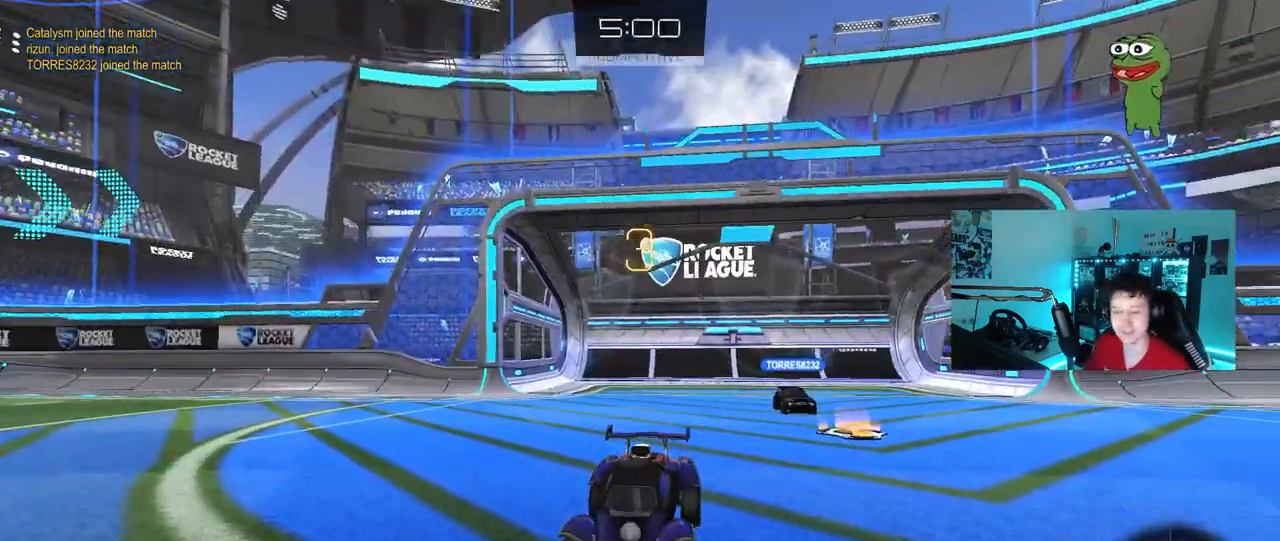
{"keys": ["tab"], "mouse": [], "mouse_move": "up-right", "events": [[83, "mouse_wheel", "up"], [217, "tab", "down"], [367, "mouse_wheel", "down"], [450, "mouse_wheel", "up"]]}
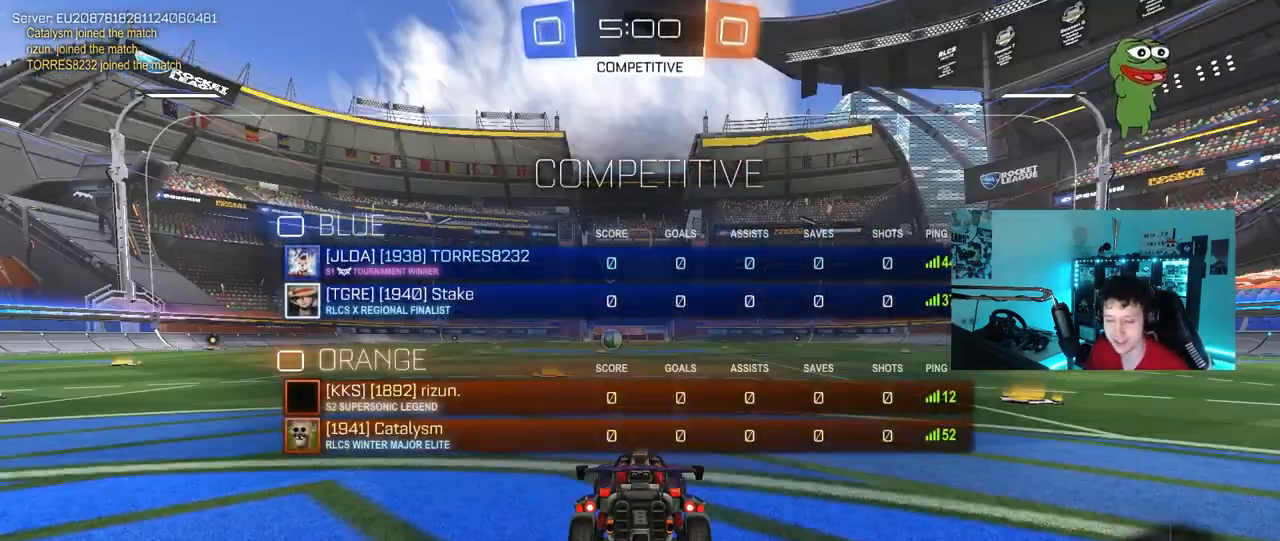
{"keys": ["tab"], "mouse": ["left"], "mouse_move": "left", "events": [[150, "mouse_left", "down"]]}
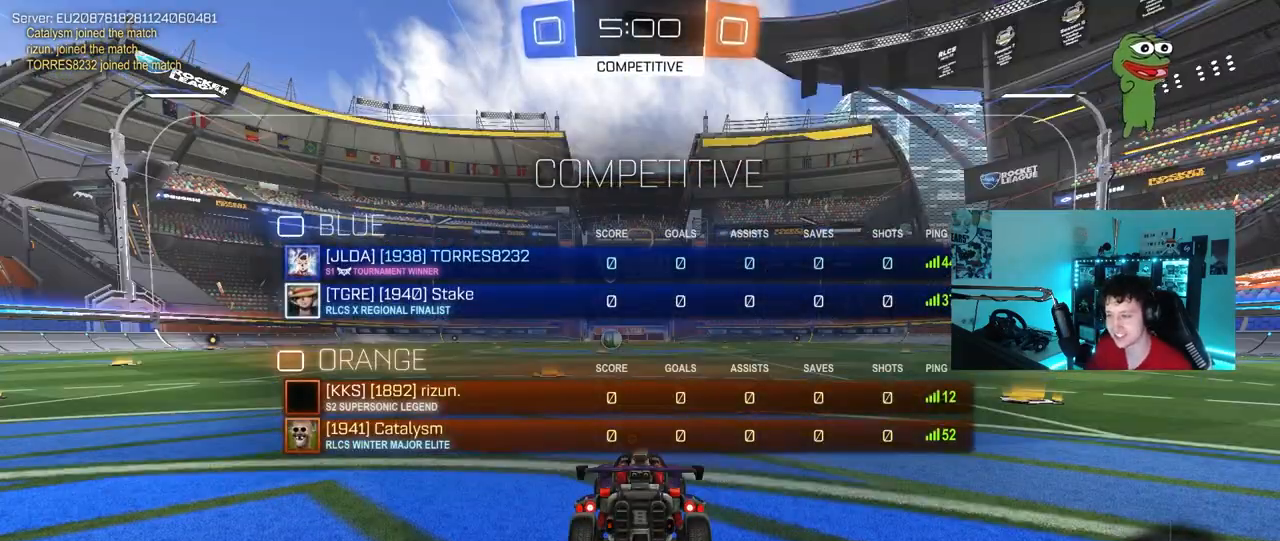
{"keys": ["w"], "mouse": ["left"], "mouse_move": "right", "events": [[200, "w", "down"], [250, "tab", "up"], [300, "space", "down"], [483, "space", "up"]]}
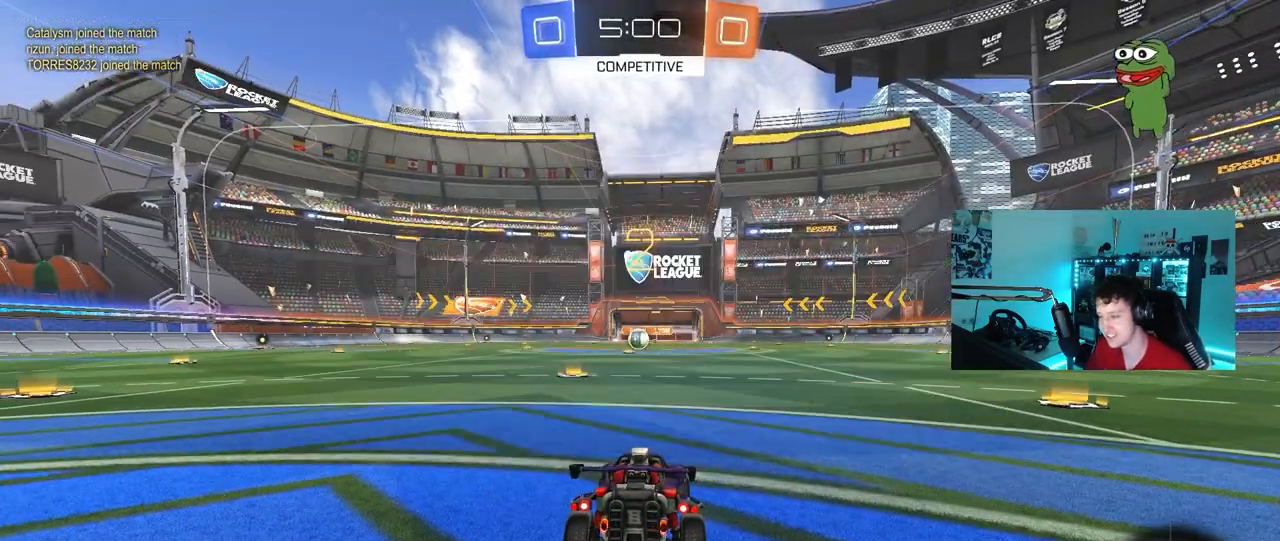
{"keys": ["tab", "w"], "mouse": ["left"], "mouse_move": "right", "events": [[133, "tab", "down"]]}
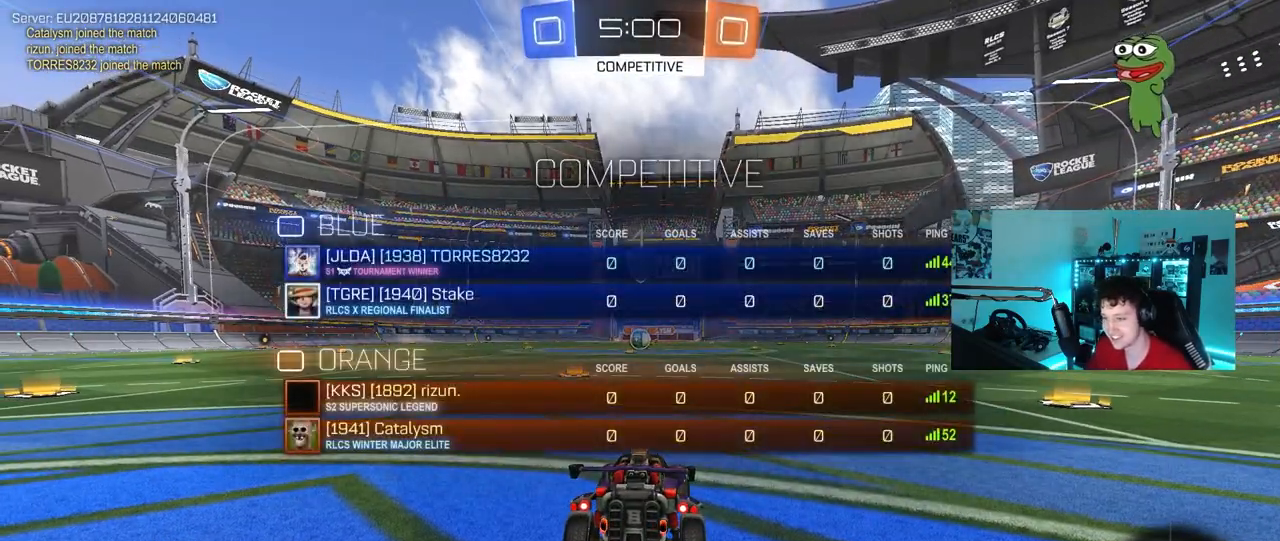
{"keys": ["w"], "mouse": ["left"], "mouse_move": "right", "events": [[233, "tab", "up"]]}
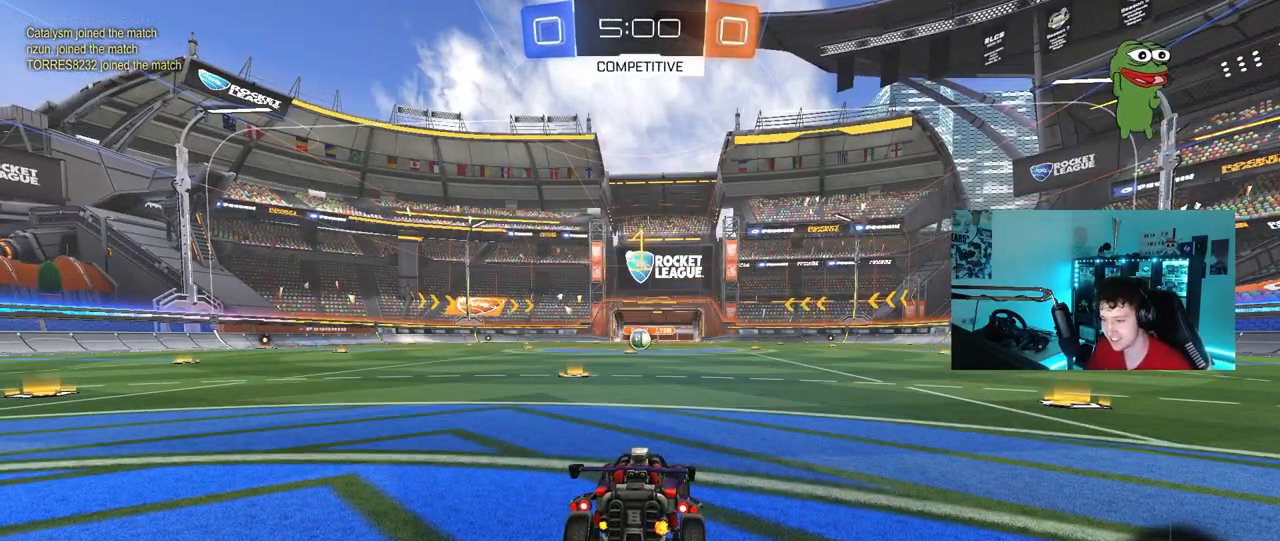
{"keys": ["w"], "mouse": ["left"], "mouse_move": "still", "events": [[167, "a", "down"], [300, "a", "up"]]}
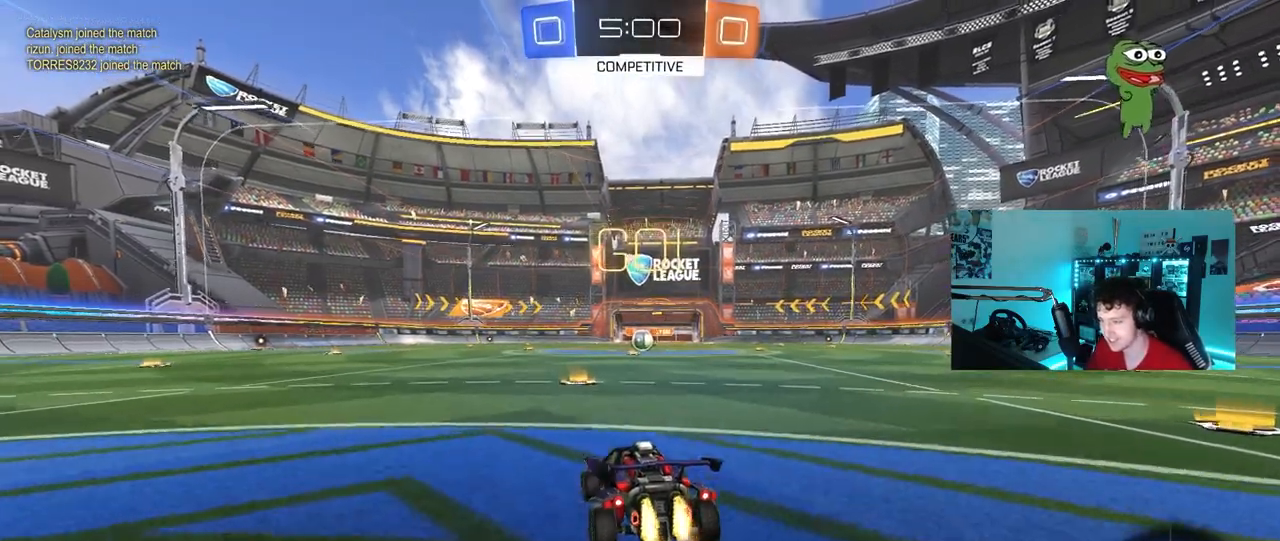
{"keys": ["d", "s", "shift"], "mouse": ["left"], "mouse_move": "down-left", "events": [[217, "mouse_right", "down"], [317, "d", "down"], [317, "mouse_right", "up"], [317, "shift", "down"], [367, "mouse_right", "down"], [417, "s", "down"], [417, "w", "up"], [450, "mouse_right", "up"]]}
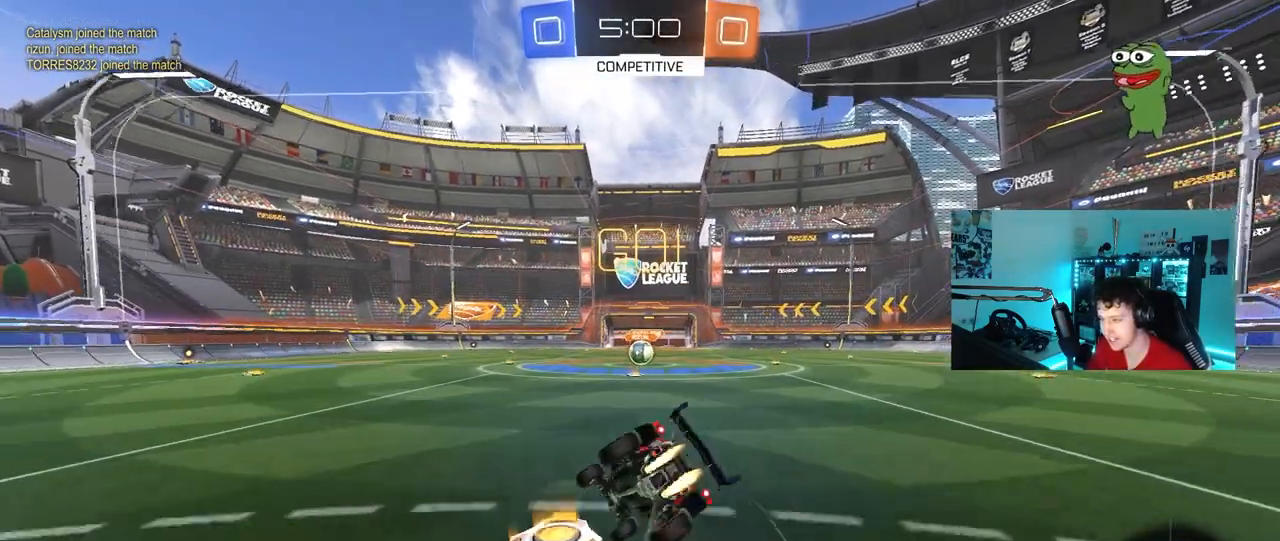
{"keys": ["d", "s", "shift"], "mouse": [], "mouse_move": "still", "events": [[333, "s", "up"], [417, "mouse_left", "up"], [417, "s", "down"]]}
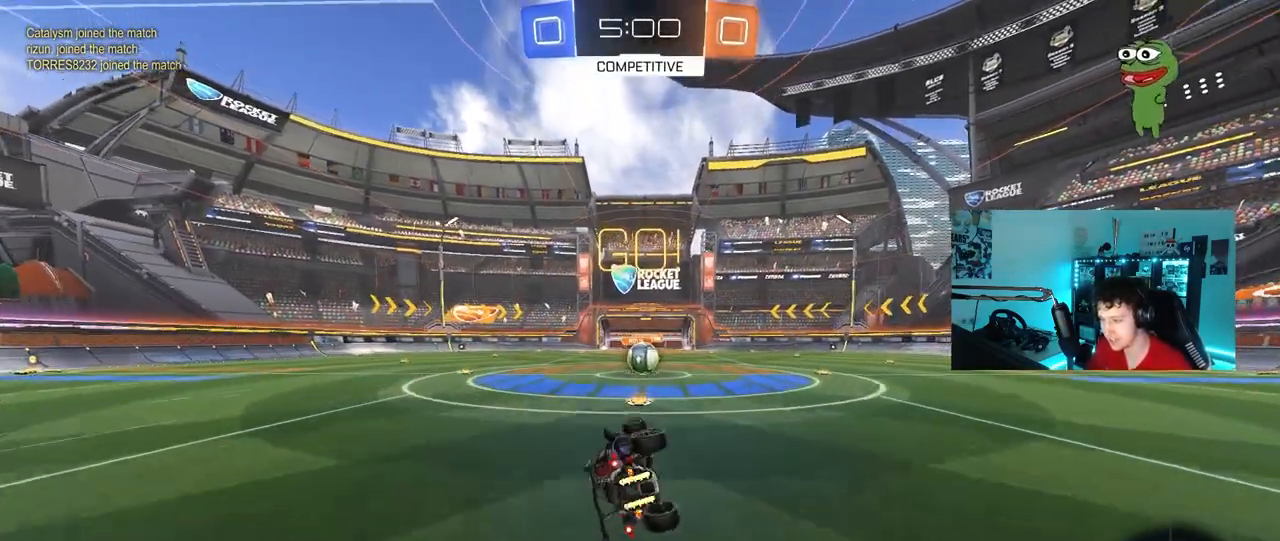
{"keys": ["a", "w"], "mouse": [], "mouse_move": "still", "events": [[117, "space", "down"], [167, "mouse_left", "down"], [167, "shift", "up"], [200, "d", "up"], [200, "s", "up"], [200, "space", "up"], [300, "mouse_left", "up"], [433, "a", "down"], [433, "w", "down"]]}
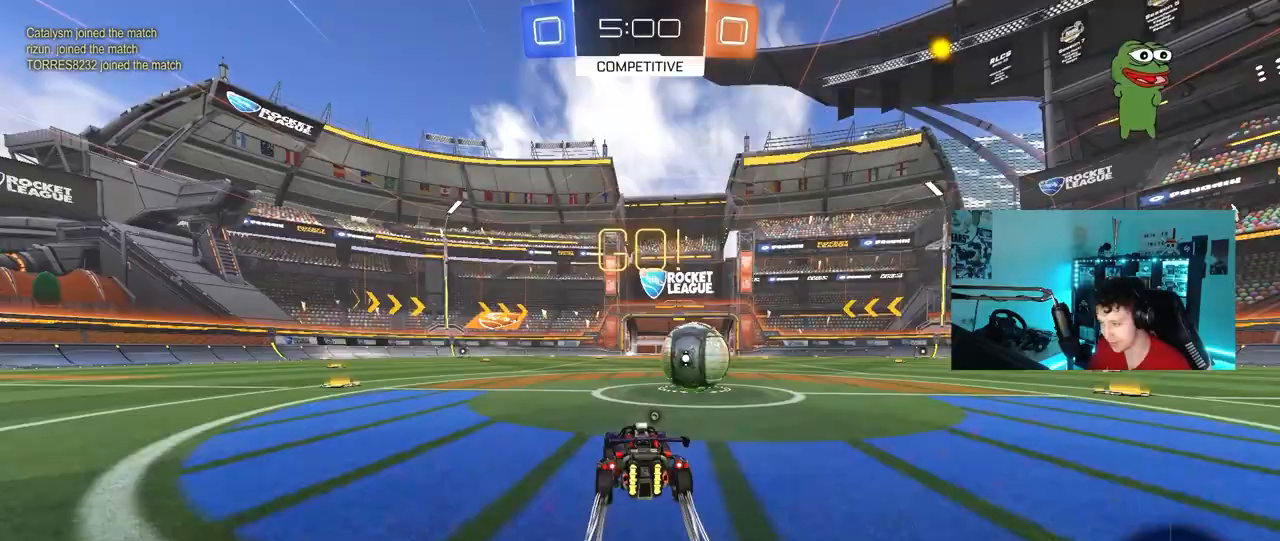
{"keys": ["d", "w"], "mouse": ["left"], "mouse_move": "still", "events": [[83, "a", "up"], [83, "d", "down"], [167, "mouse_left", "down"], [167, "shift", "down"], [217, "mouse_left", "up"], [267, "shift", "up"], [317, "mouse_left", "down"]]}
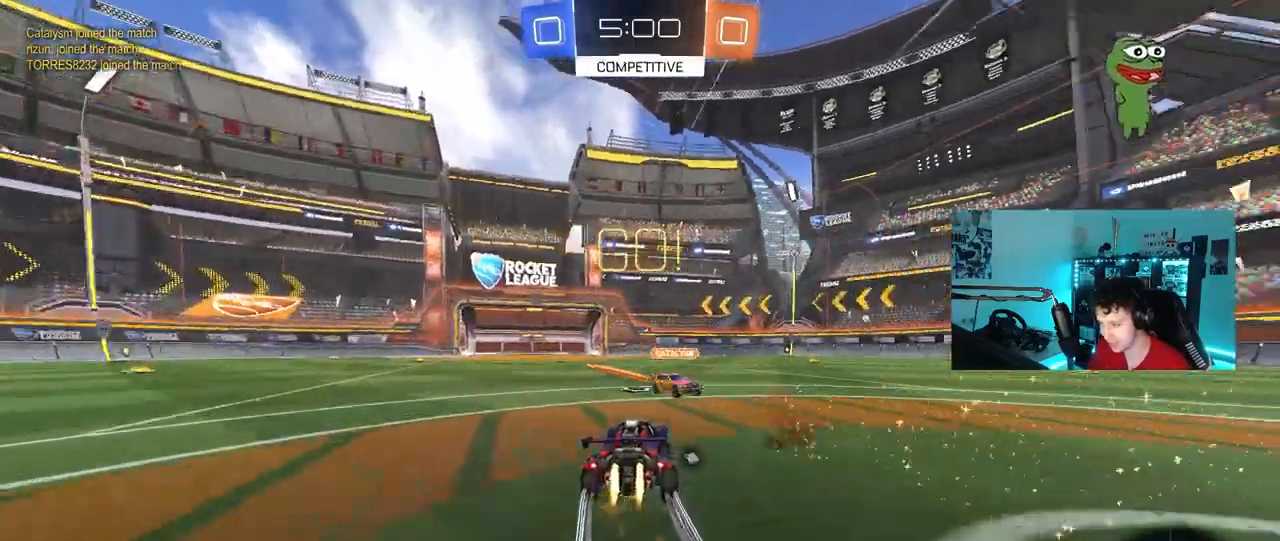
{"keys": ["d", "w"], "mouse": [], "mouse_move": "still", "events": [[183, "mouse_left", "up"], [183, "shift", "down"], [333, "shift", "up"]]}
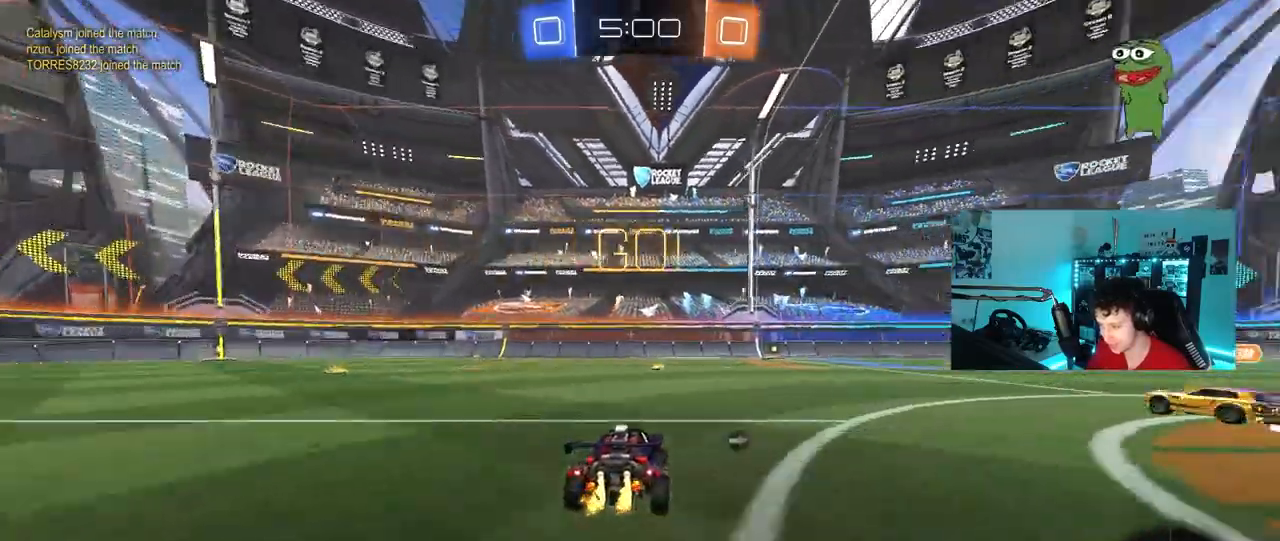
{"keys": ["d"], "mouse": ["left"], "mouse_move": "down-left", "events": [[200, "a", "down"], [200, "d", "up"], [400, "mouse_left", "down"], [433, "a", "up"], [433, "d", "down"], [483, "w", "up"]]}
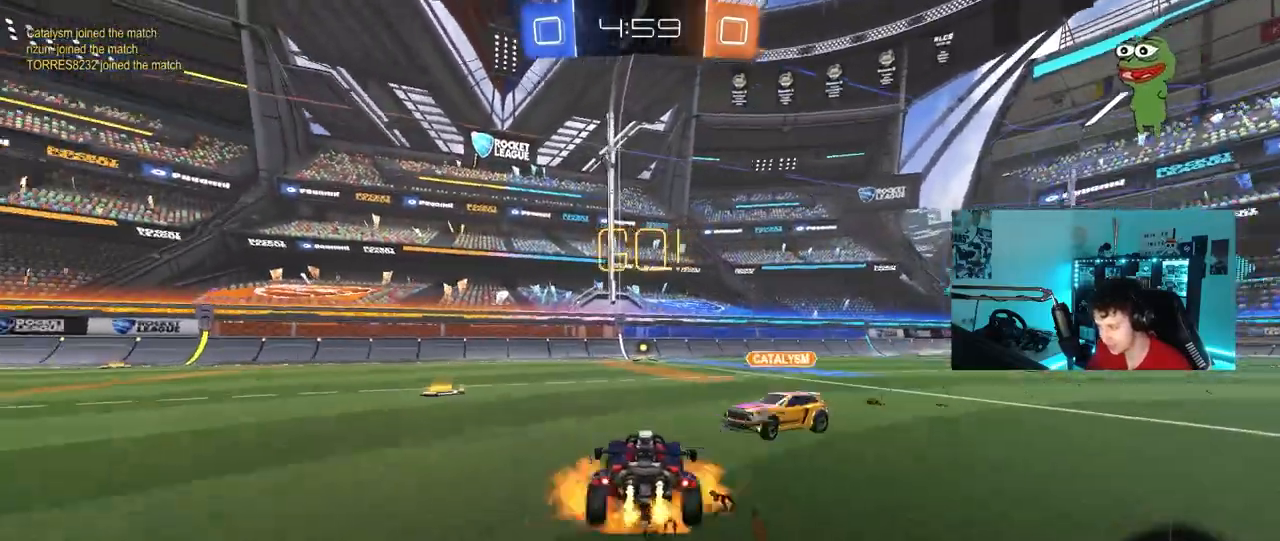
{"keys": ["a", "shift", "space"], "mouse": [], "mouse_move": "up", "events": [[33, "a", "down"], [33, "mouse_right", "down"], [33, "shift", "down"], [33, "w", "down"], [83, "d", "up"], [217, "s", "down"], [217, "w", "up"], [267, "mouse_left", "up"], [267, "mouse_right", "up"], [367, "space", "down"], [500, "s", "up"]]}
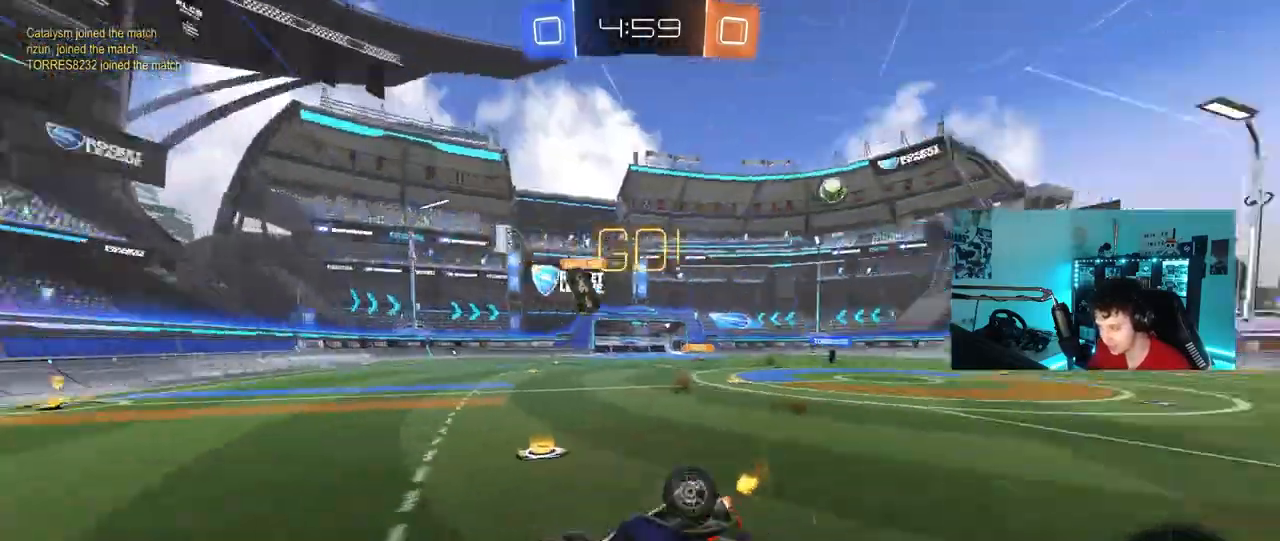
{"keys": [], "mouse": [], "mouse_move": "still", "events": [[50, "space", "up"], [150, "w", "down"], [383, "shift", "up"], [417, "a", "up"], [417, "w", "up"]]}
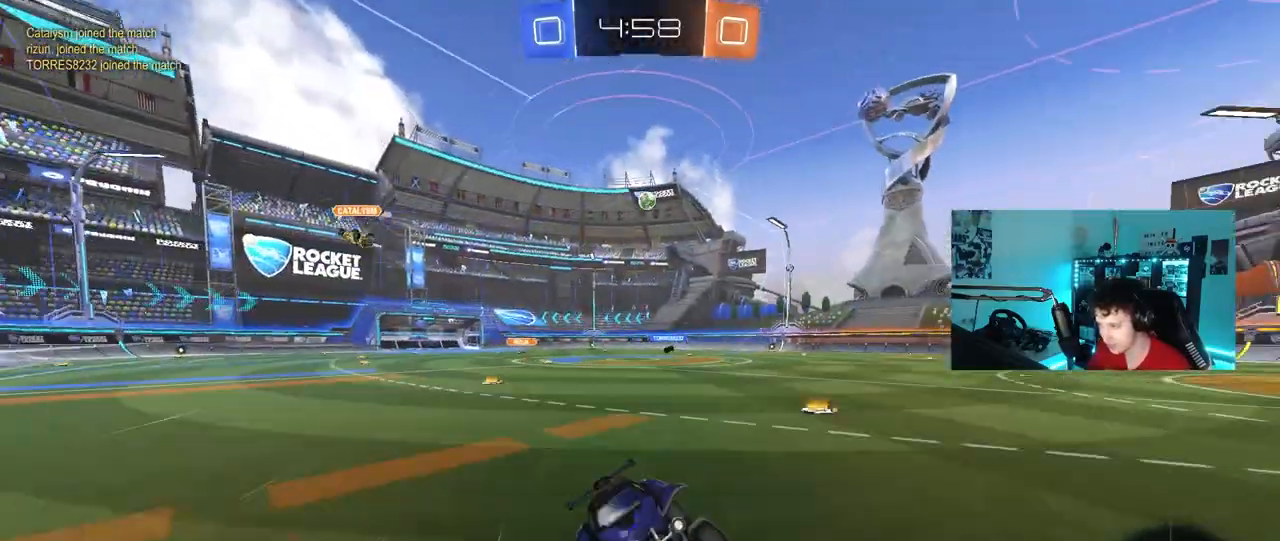
{"keys": ["a", "w"], "mouse": [], "mouse_move": "still", "events": [[167, "w", "down"], [217, "a", "down"], [250, "space", "down"], [350, "shift", "down"], [433, "space", "up"], [483, "shift", "up"]]}
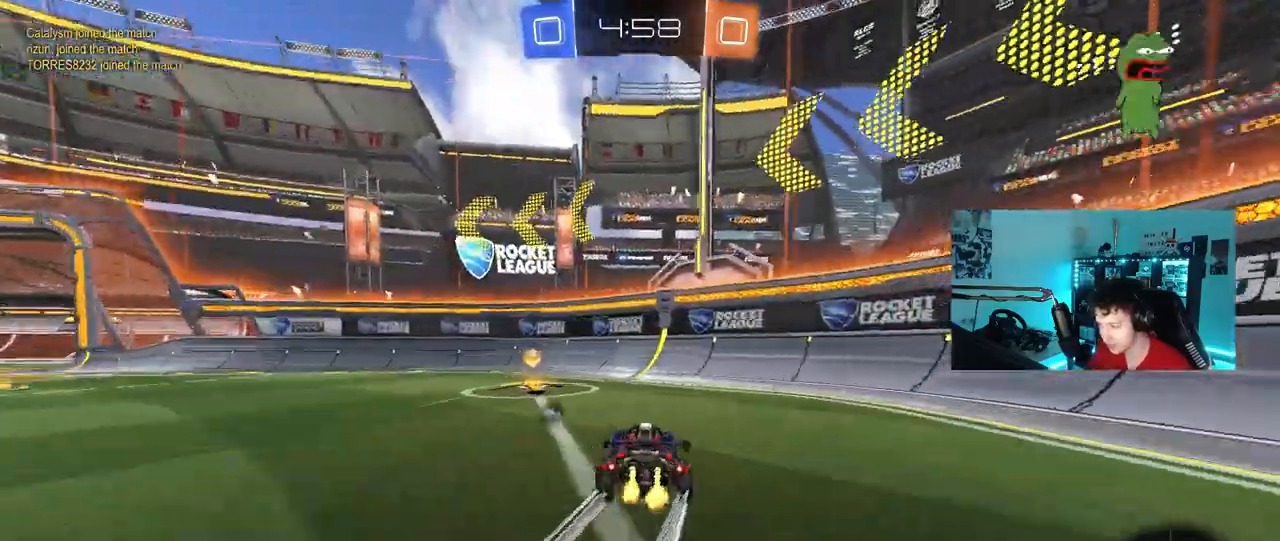
{"keys": ["a", "w"], "mouse": ["left"], "mouse_move": "down-left", "events": [[133, "a", "up"], [267, "a", "down"], [267, "mouse_left", "down"], [317, "space", "down"], [450, "space", "up"]]}
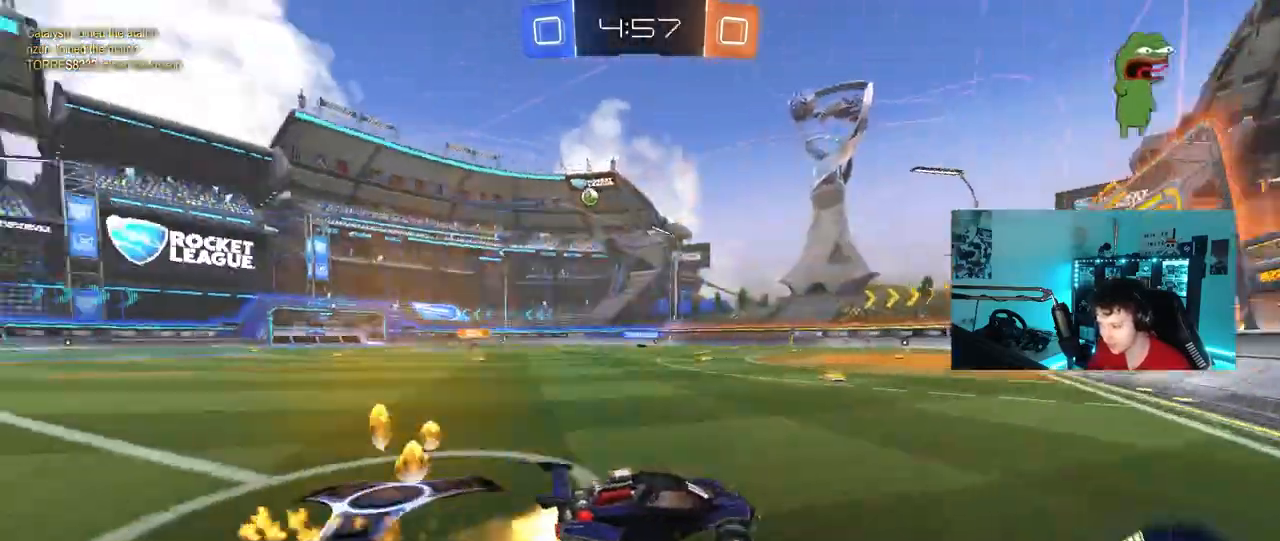
{"keys": ["a", "w"], "mouse": [], "mouse_move": "still", "events": [[100, "a", "up"], [100, "mouse_left", "up"], [183, "a", "down"]]}
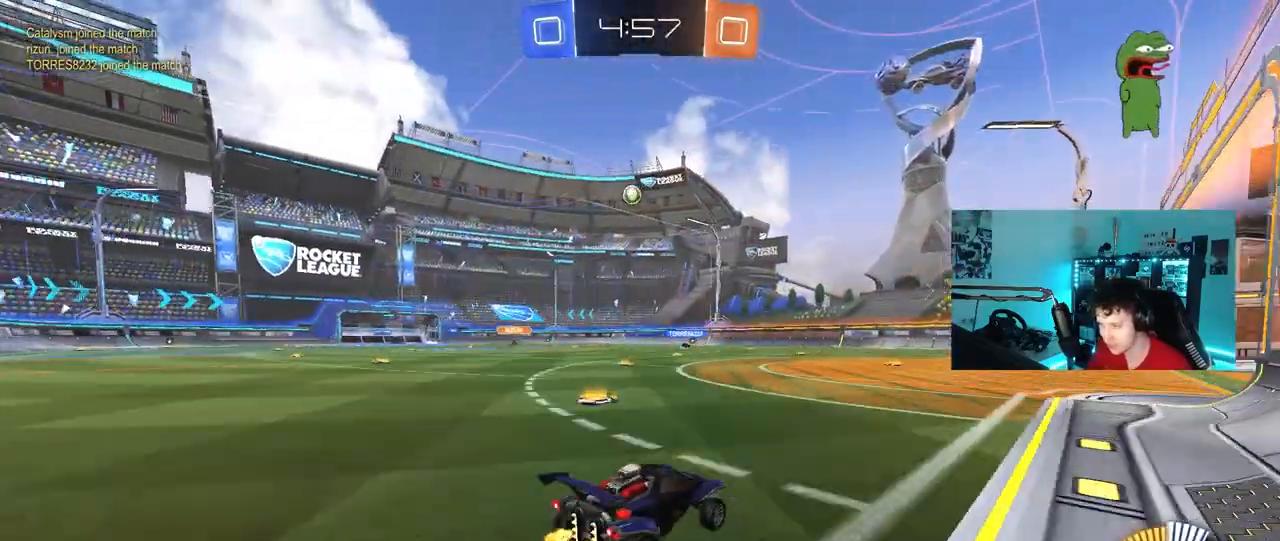
{"keys": [], "mouse": [], "mouse_move": "still", "events": [[17, "a", "up"], [67, "w", "up"], [167, "d", "down"], [167, "s", "down"], [300, "s", "up"], [350, "d", "up"]]}
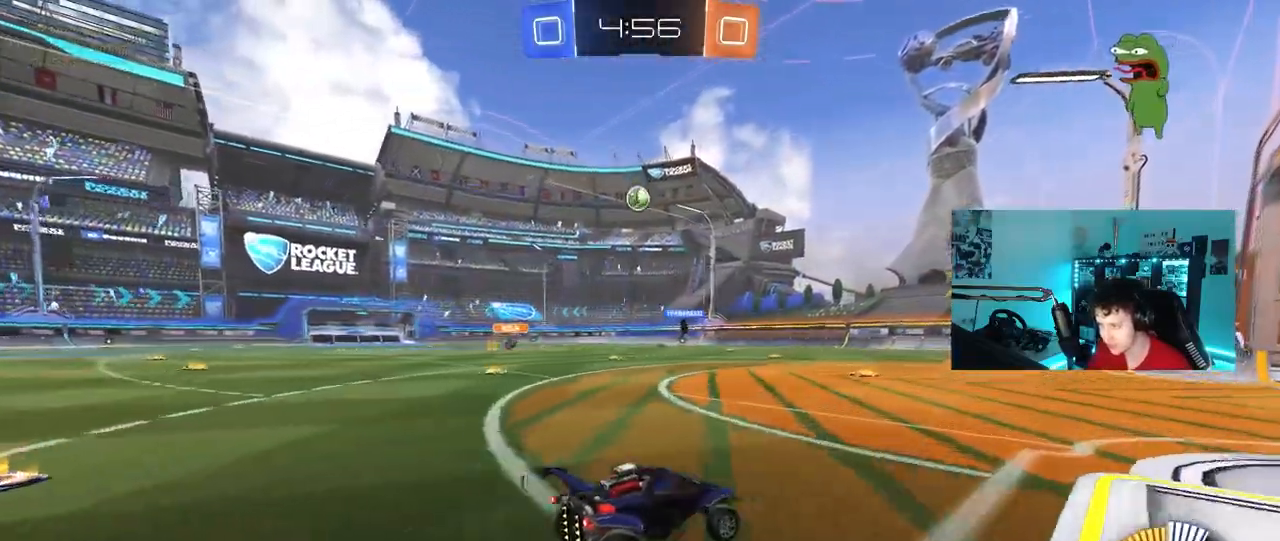
{"keys": [], "mouse": [], "mouse_move": "still", "events": [[33, "d", "down"], [33, "s", "down"], [133, "s", "up"], [167, "d", "up"]]}
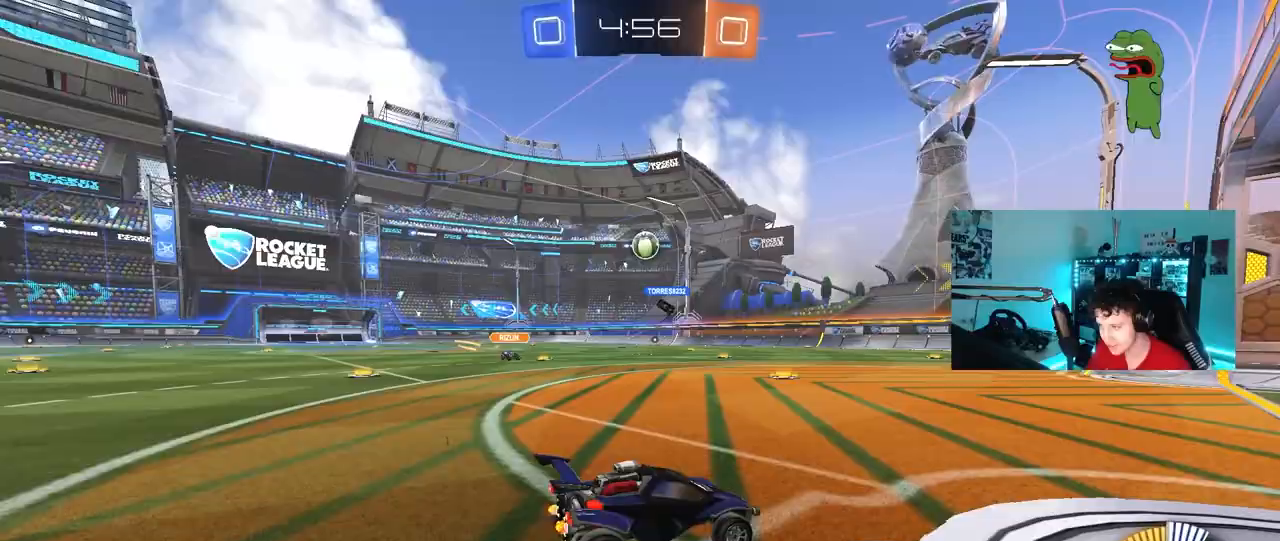
{"keys": ["w"], "mouse": [], "mouse_move": "still", "events": [[150, "w", "down"]]}
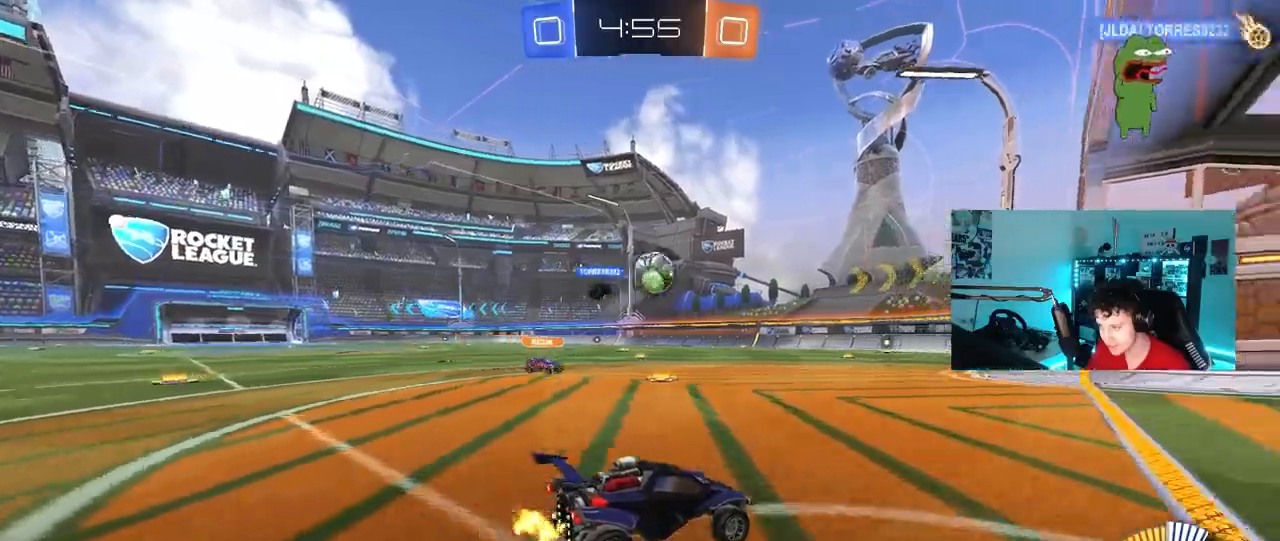
{"keys": ["d", "s", "shift"], "mouse": ["left", "right"], "mouse_move": "right", "events": [[17, "mouse_left", "down"], [117, "a", "down"], [117, "w", "up"], [167, "mouse_right", "down"], [167, "s", "down"], [250, "s", "up"], [300, "a", "up"], [300, "mouse_right", "up"], [350, "d", "down"], [350, "shift", "down"], [400, "w", "down"], [433, "mouse_right", "down"], [483, "s", "down"], [483, "w", "up"]]}